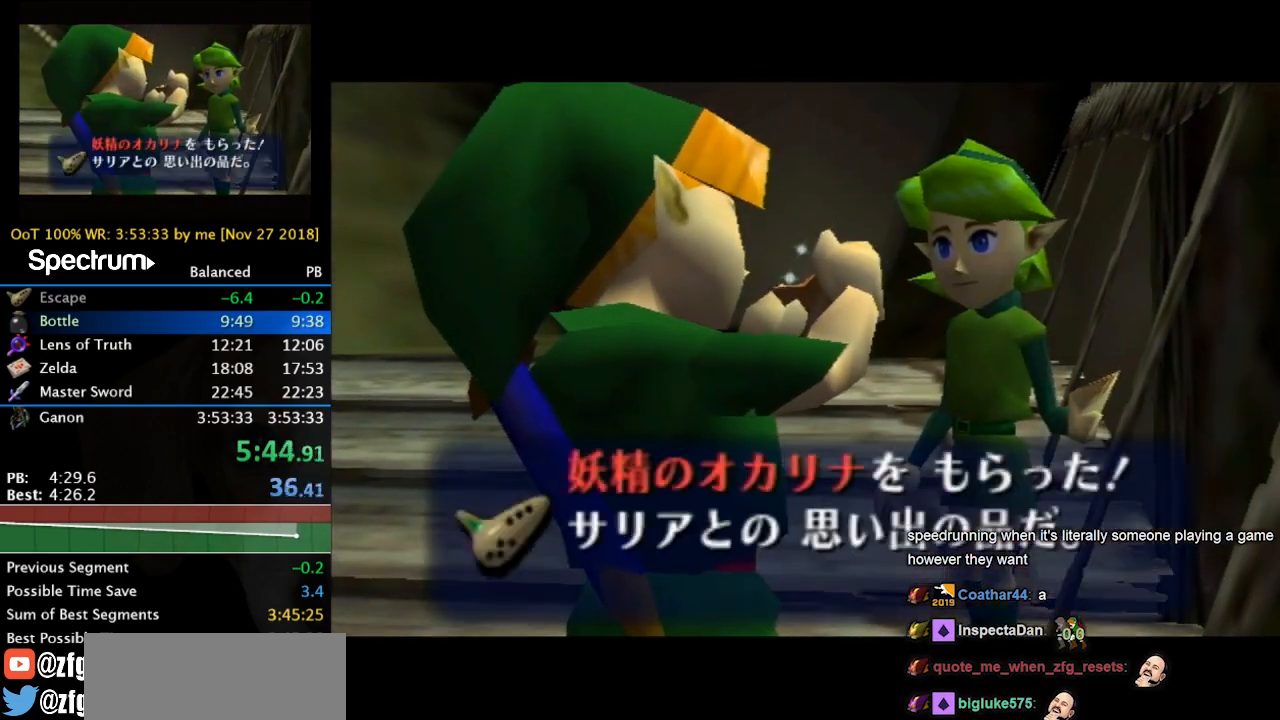
Gameplay with a controller (Nintendo layout); each line is a JSON object with the inputs held at the frame after it. "events" lists button and stick changes between this image and that frame as [ms after this image, input, new state], when the widget could be followed in between. Not read: L3 R3 right_stick.
{"buttons": ["A"], "left_stick": "center", "events": [[200, "A", "down"], [200, "B", "down"], [267, "A", "up"], [267, "B", "up"], [333, "A", "down"], [367, "B", "down"], [400, "A", "up"], [433, "B", "up"], [500, "A", "down"]]}
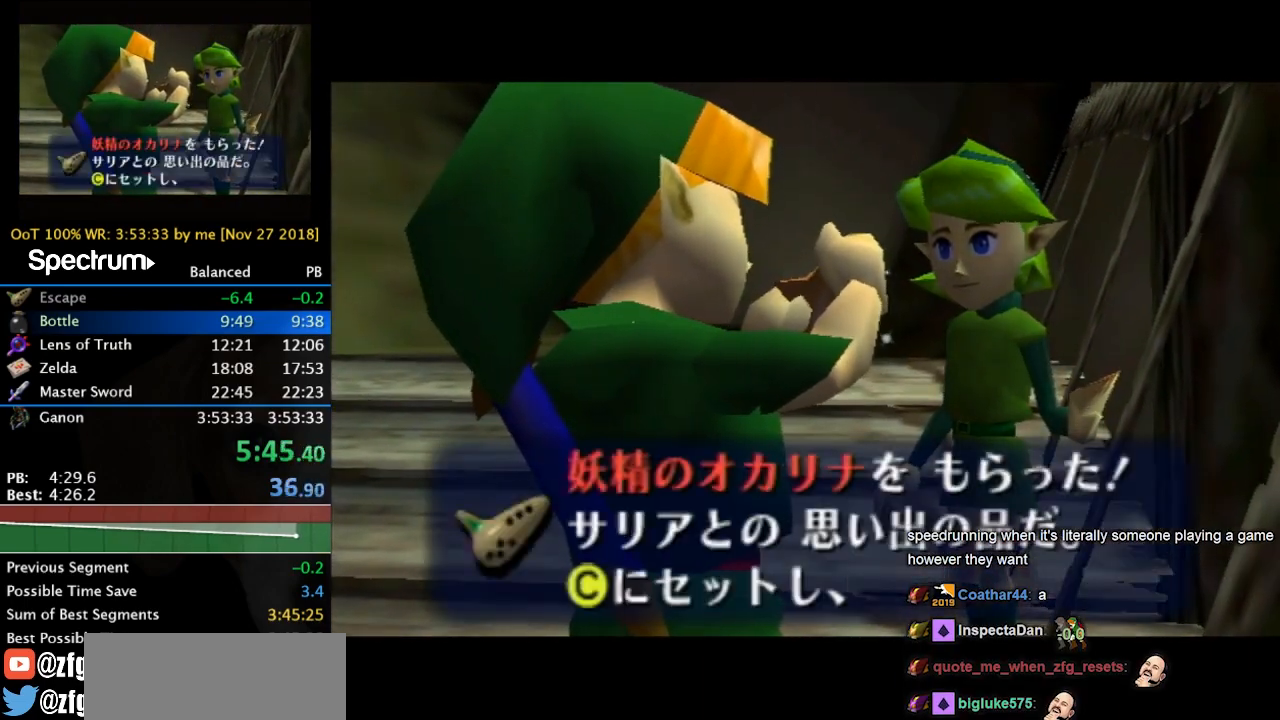
{"buttons": ["A"], "left_stick": "center", "events": [[33, "A", "up"], [33, "B", "down"], [133, "A", "down"], [133, "B", "up"], [167, "A", "up"], [200, "B", "down"], [233, "A", "down"], [267, "B", "up"], [300, "A", "up"], [367, "A", "down"], [367, "B", "down"], [433, "A", "up"], [467, "B", "up"], [500, "A", "down"]]}
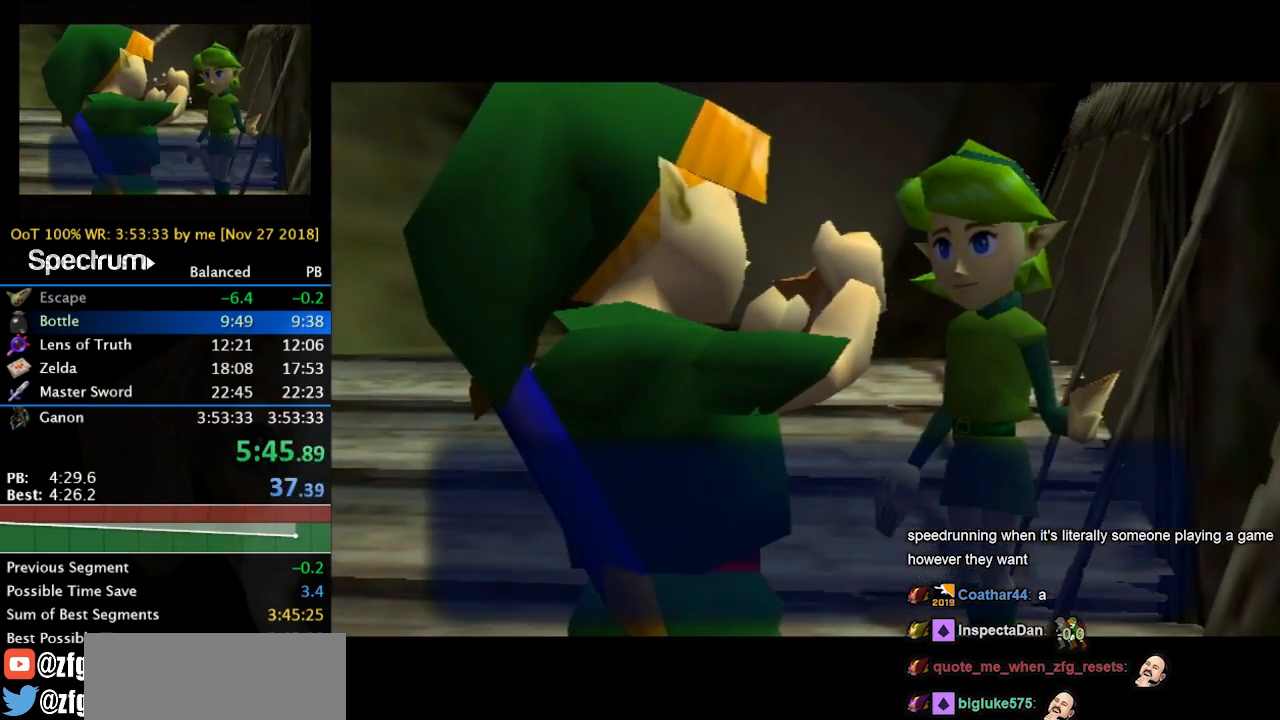
{"buttons": ["B"], "left_stick": "center", "events": [[33, "B", "down"], [67, "A", "up"], [133, "A", "down"], [133, "B", "up"], [200, "A", "up"], [200, "B", "down"], [233, "A", "down"], [300, "A", "up"], [333, "B", "up"], [400, "A", "down"], [433, "A", "up"], [467, "B", "down"]]}
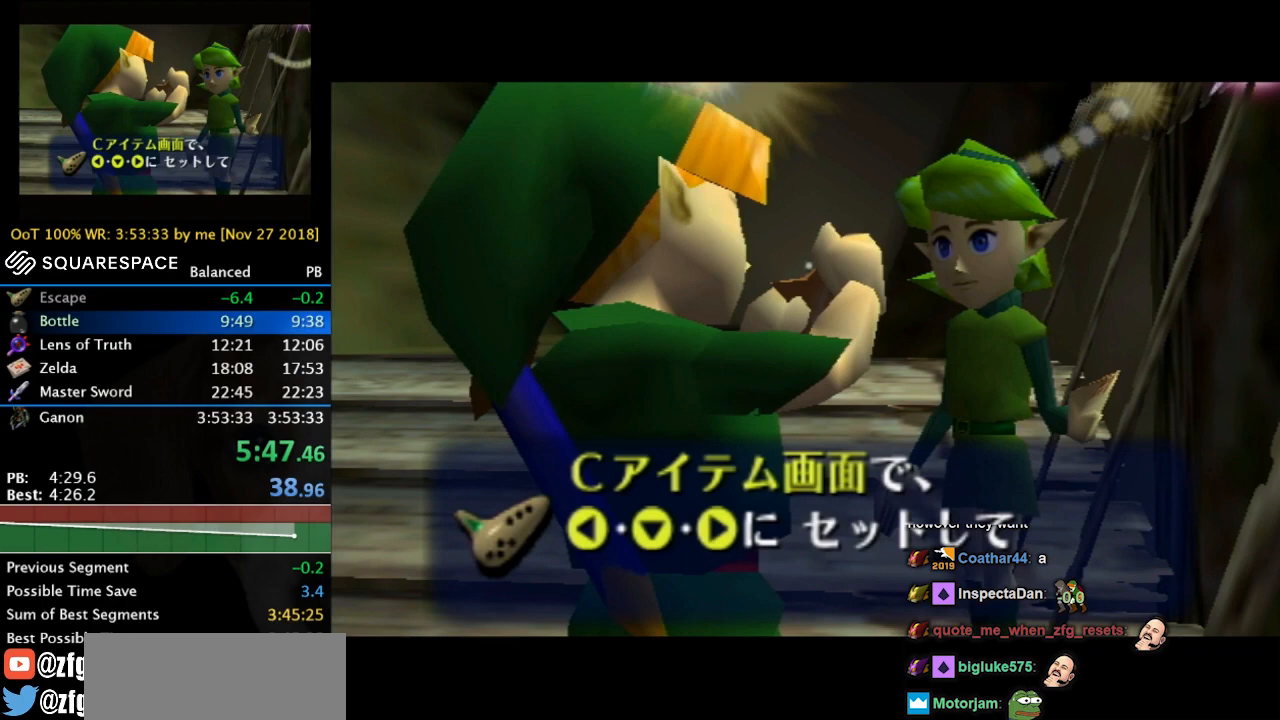
{"buttons": [], "left_stick": "center", "events": [[33, "A", "down"], [67, "A", "up"], [67, "B", "up"], [200, "A", "down"], [200, "B", "down"], [267, "A", "up"], [300, "B", "up"], [333, "B", "down"], [433, "A", "down"], [433, "B", "up"], [500, "A", "up"]]}
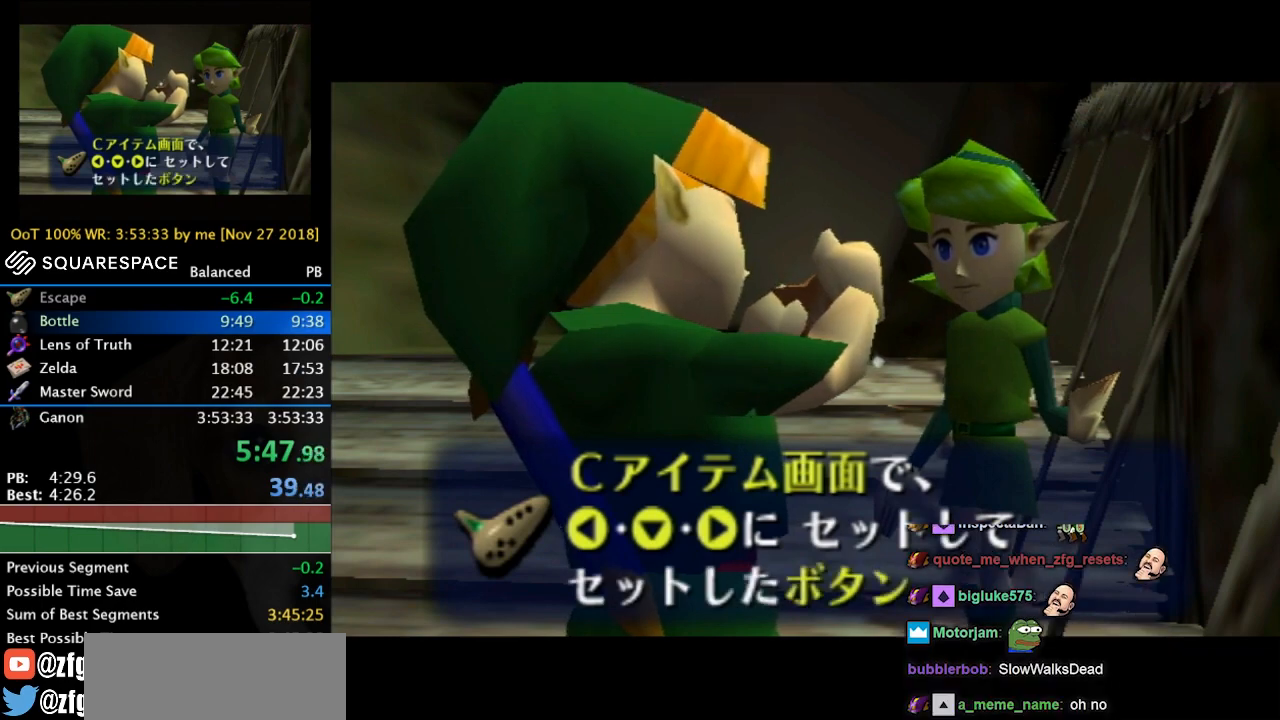
{"buttons": ["A"], "left_stick": "center", "events": [[33, "B", "down"], [67, "A", "down"], [100, "B", "up"], [133, "A", "up"], [167, "B", "down"], [200, "A", "down"], [267, "A", "up"], [267, "B", "up"], [333, "A", "down"], [367, "B", "down"], [400, "A", "up"], [467, "A", "down"], [467, "B", "up"]]}
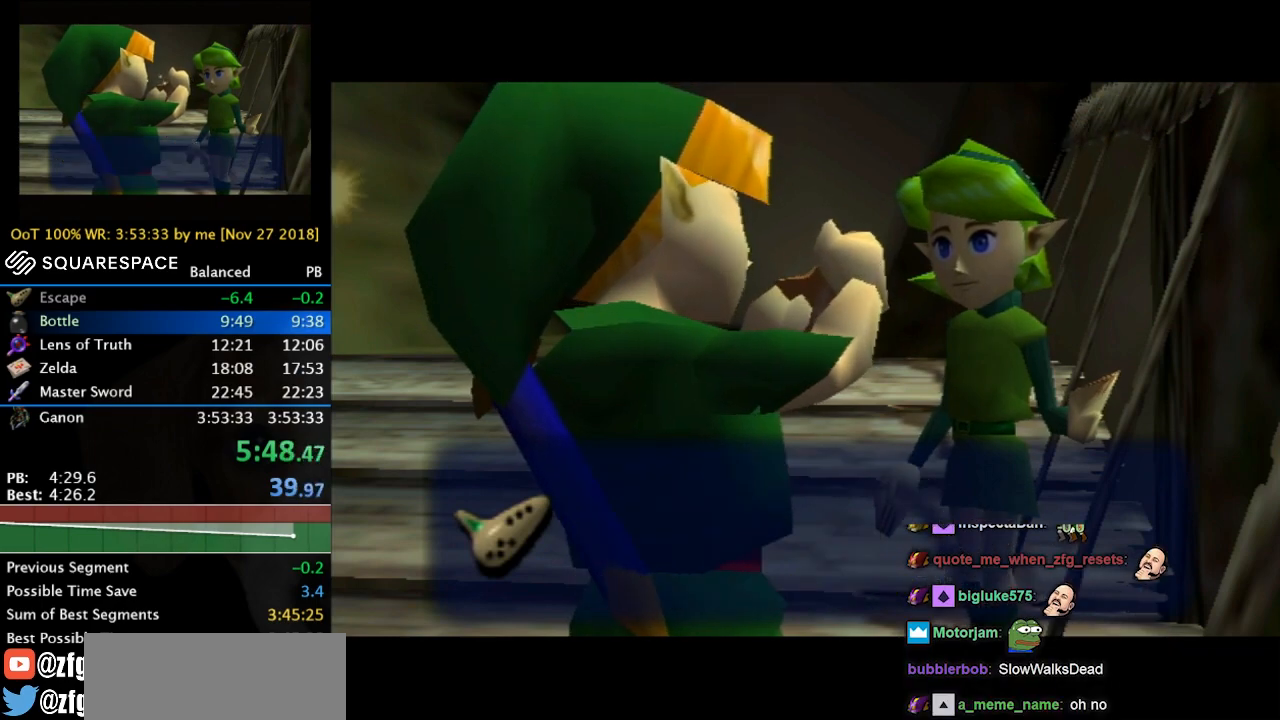
{"buttons": [], "left_stick": "center", "events": [[33, "A", "up"], [67, "B", "down"], [100, "A", "down"], [133, "A", "up"], [200, "B", "up"]]}
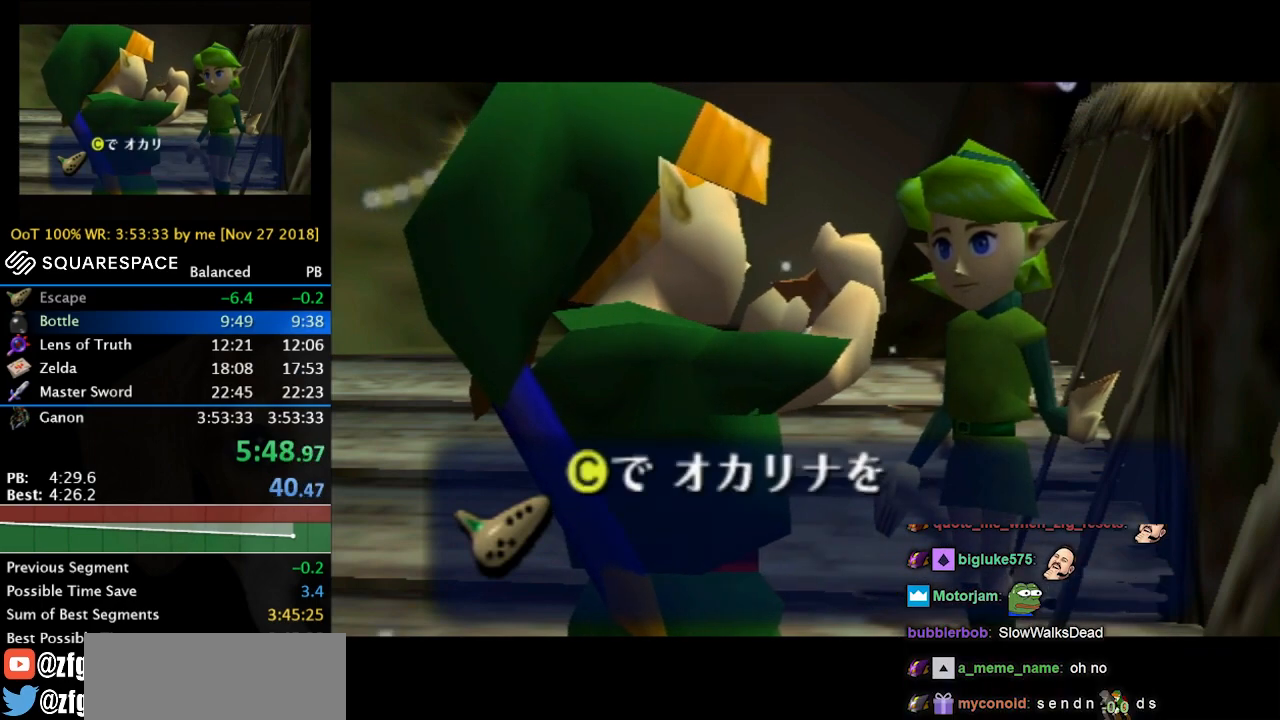
{"buttons": [], "left_stick": "center", "events": []}
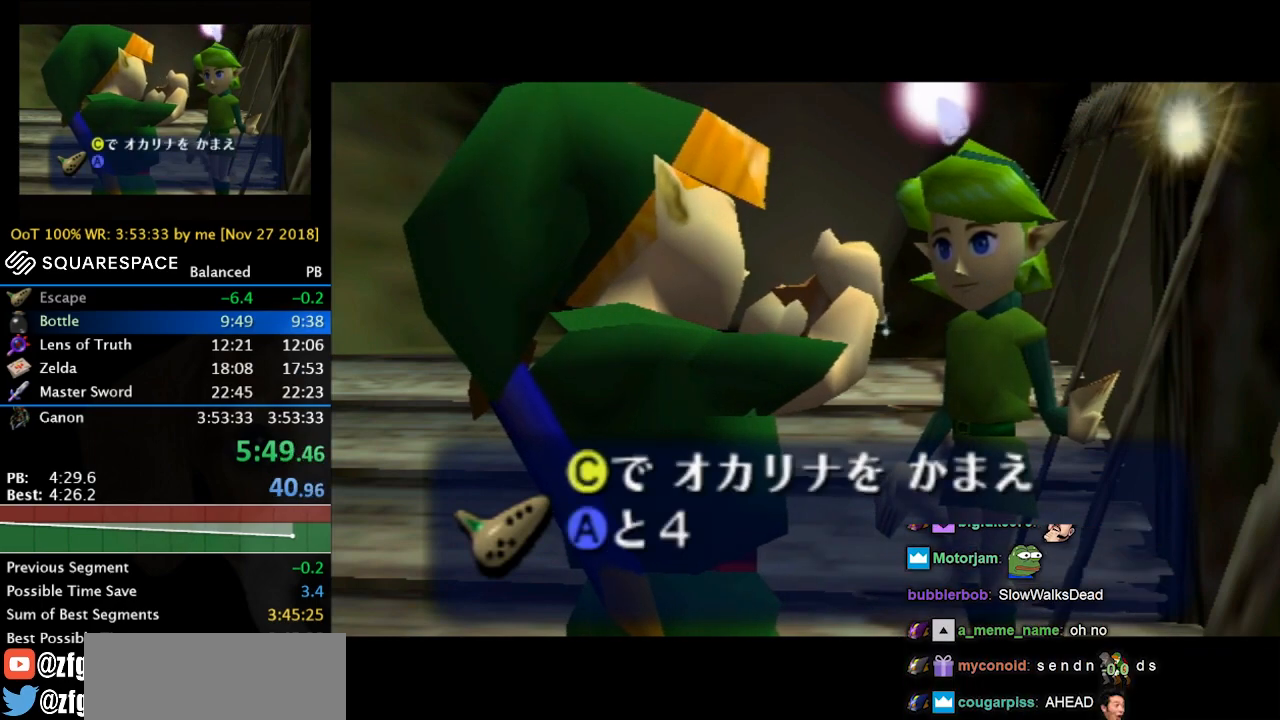
{"buttons": [], "left_stick": "center", "events": []}
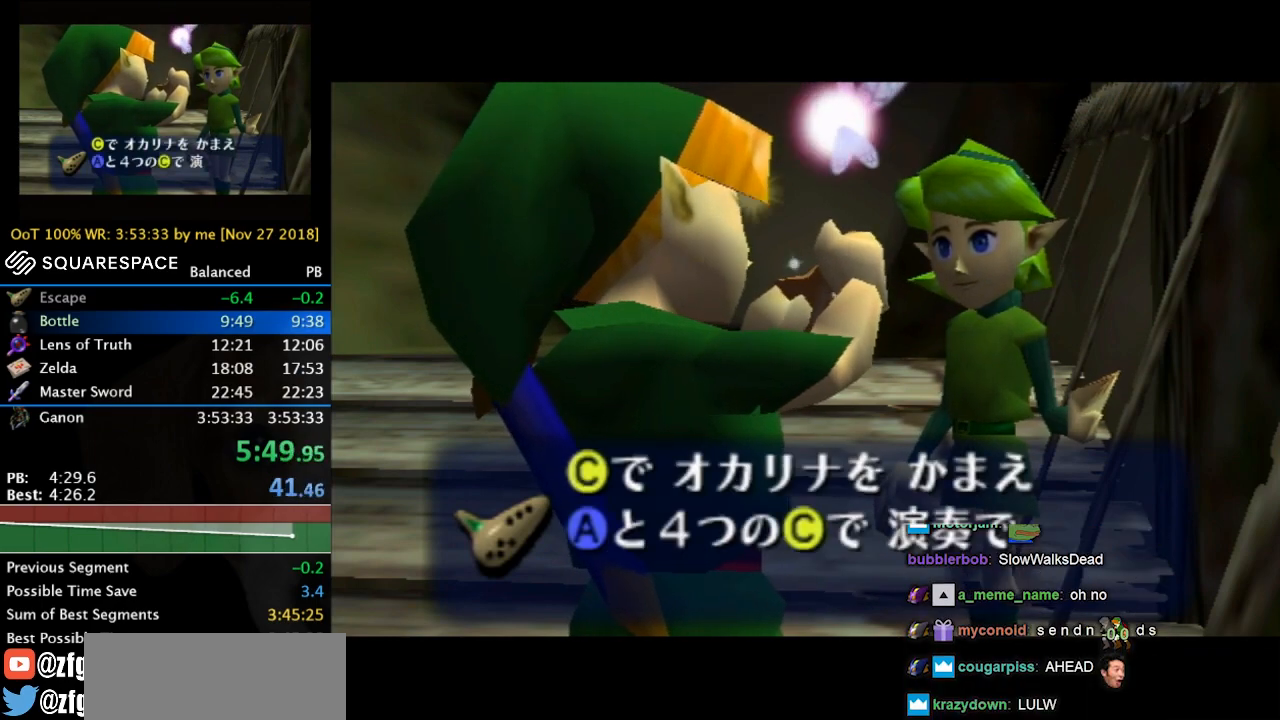
{"buttons": ["B"], "left_stick": "center", "events": [[100, "A", "down"], [100, "B", "down"], [167, "A", "up"], [167, "B", "up"], [233, "A", "down"], [267, "B", "down"], [300, "A", "up"], [333, "B", "up"], [400, "A", "down"], [433, "A", "up"], [433, "B", "down"]]}
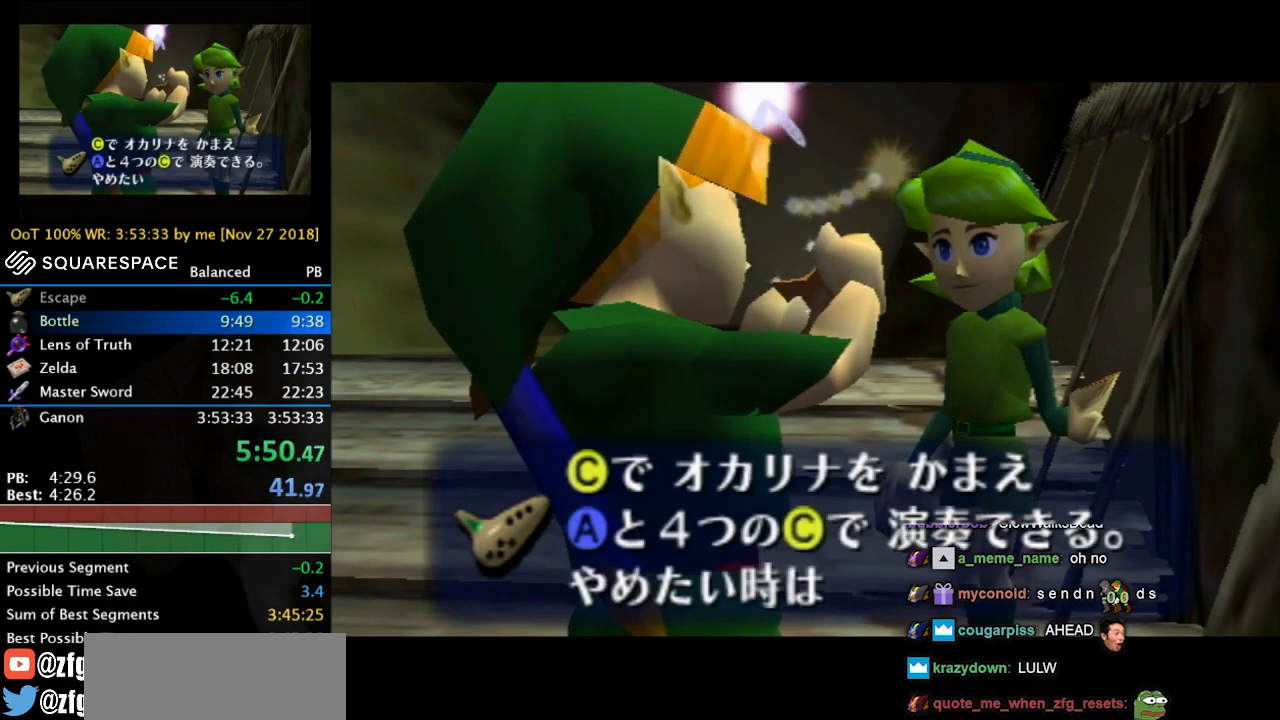
{"buttons": ["A", "B"], "left_stick": "center", "events": [[33, "A", "down"], [33, "B", "up"], [100, "A", "up"], [100, "B", "down"], [167, "A", "down"], [167, "B", "up"], [200, "A", "up"], [267, "B", "down"], [300, "A", "down"], [367, "A", "up"], [367, "B", "up"], [433, "A", "down"], [467, "B", "down"]]}
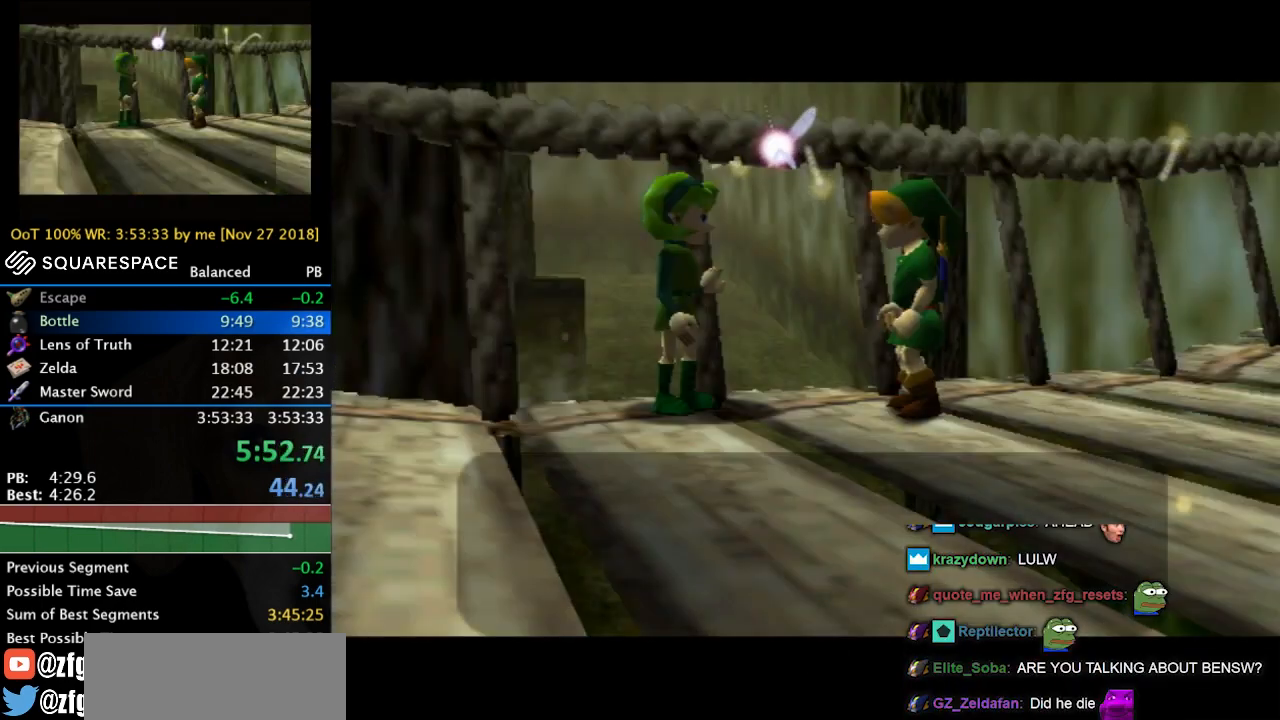
{"buttons": ["A", "B"], "left_stick": "center", "events": [[33, "A", "up"], [33, "B", "up"], [100, "A", "down"], [100, "B", "down"], [133, "B", "up"], [167, "A", "up"], [233, "A", "down"], [267, "A", "up"], [367, "A", "down"], [367, "B", "down"], [400, "B", "up"], [433, "A", "up"], [500, "A", "down"], [500, "B", "down"]]}
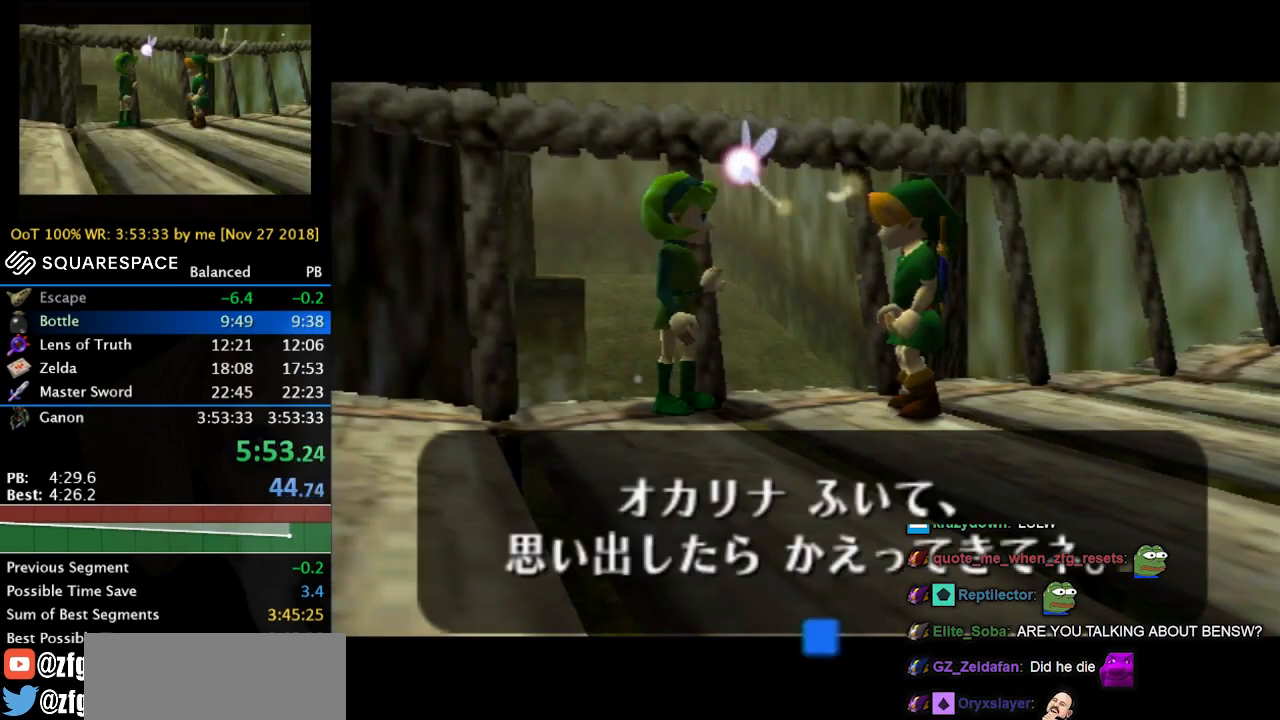
{"buttons": [], "left_stick": "center", "events": [[67, "A", "up"], [67, "B", "up"], [100, "A", "down"], [100, "B", "down"], [133, "A", "up"], [133, "B", "up"], [200, "B", "down"], [233, "A", "down"], [267, "B", "up"], [300, "A", "up"], [367, "A", "down"], [400, "B", "down"], [433, "A", "up"], [433, "B", "up"]]}